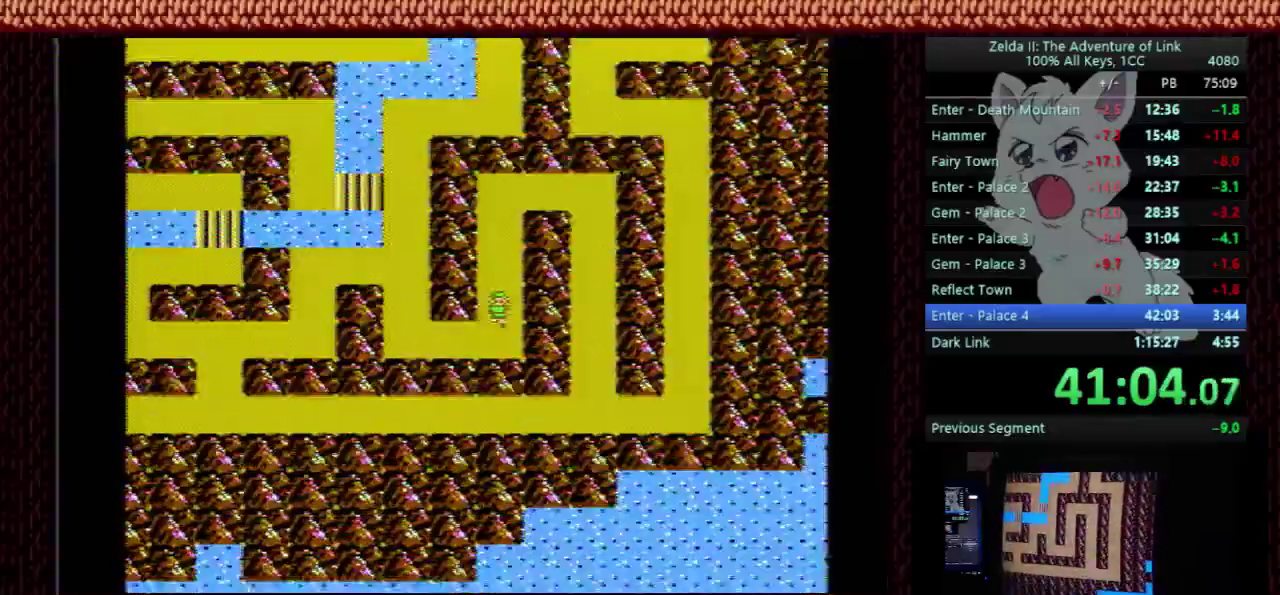
Gameplay with a controller (Nintendo layout); each line is a JSON object with the inputs held at the frame after it. "events" lists button and stick changes between this image and that frame as [ms after this image, input, new state], when the widget could be followed in between. Not read: L3 R3.
{"buttons": ["DPAD_LEFT"], "events": [[67, "DPAD_DOWN", "up"], [100, "DPAD_LEFT", "down"]]}
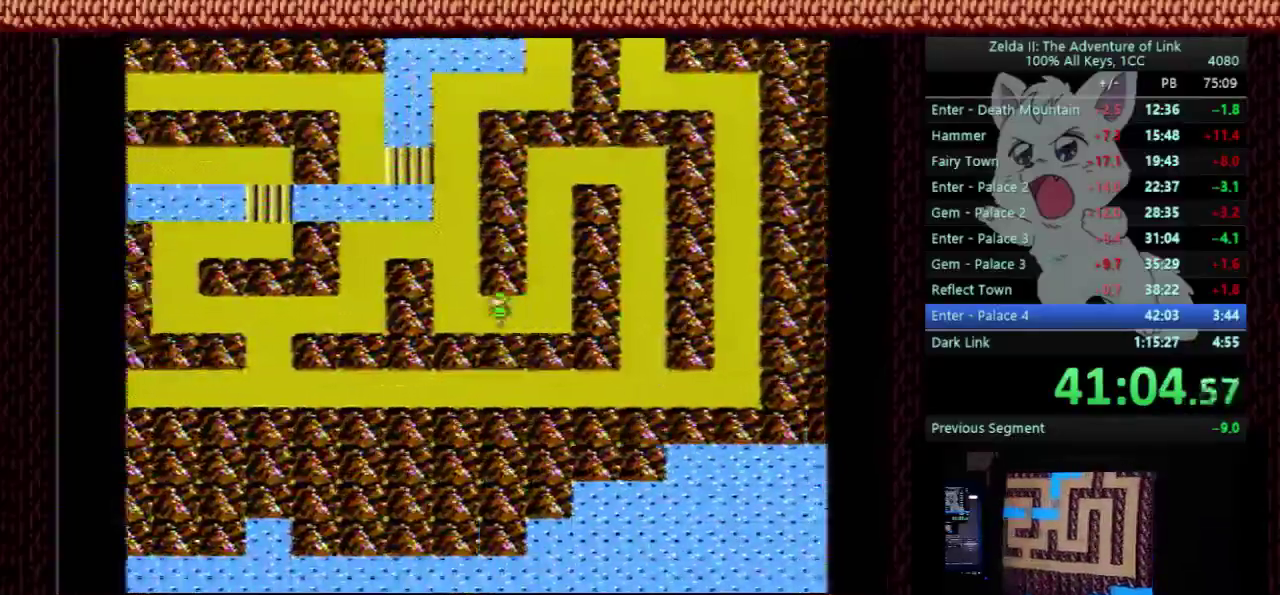
{"buttons": ["DPAD_UP"], "events": [[200, "DPAD_LEFT", "up"], [200, "DPAD_UP", "down"]]}
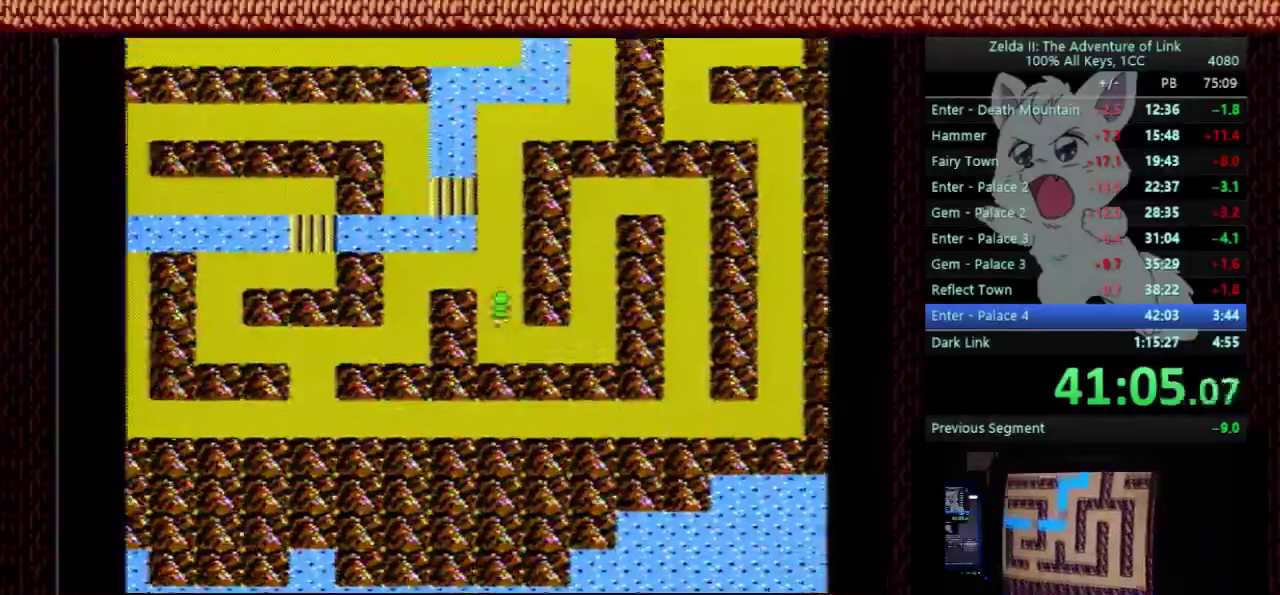
{"buttons": ["DPAD_UP"], "events": []}
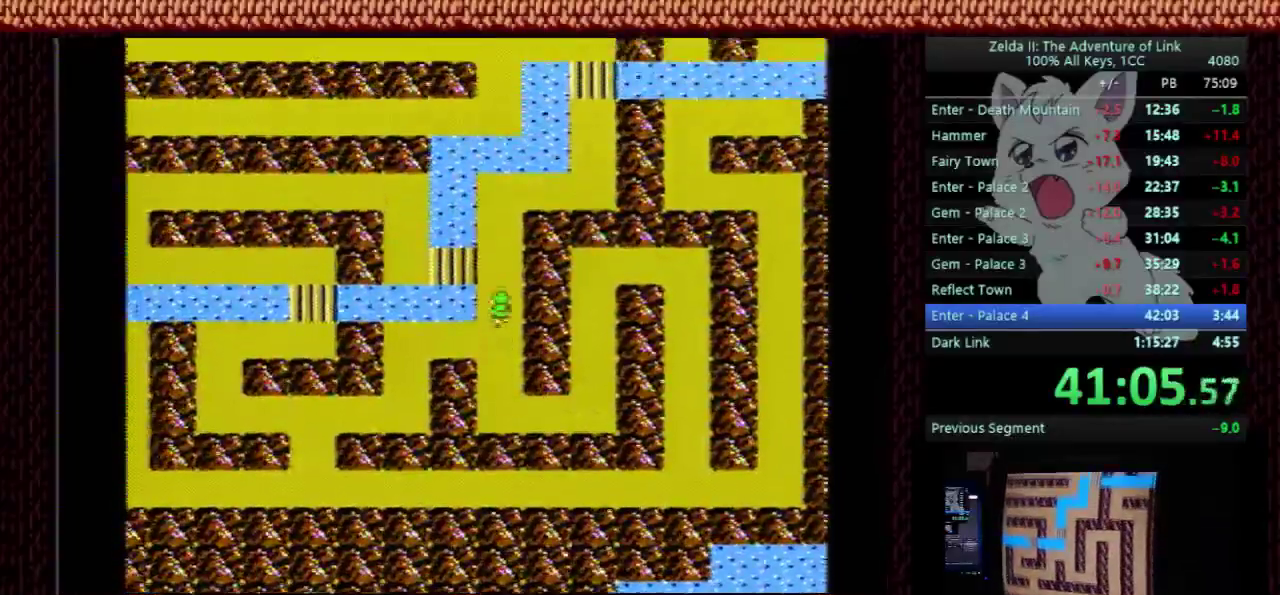
{"buttons": ["DPAD_UP"], "events": []}
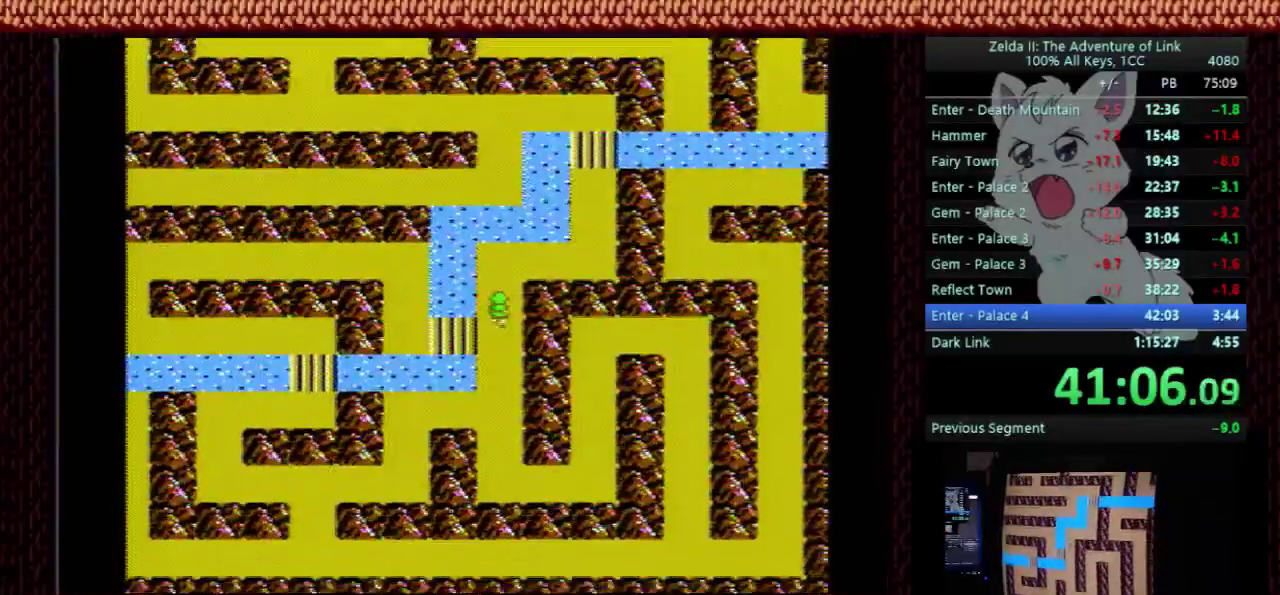
{"buttons": ["DPAD_RIGHT"], "events": [[300, "DPAD_RIGHT", "down"], [300, "DPAD_UP", "up"]]}
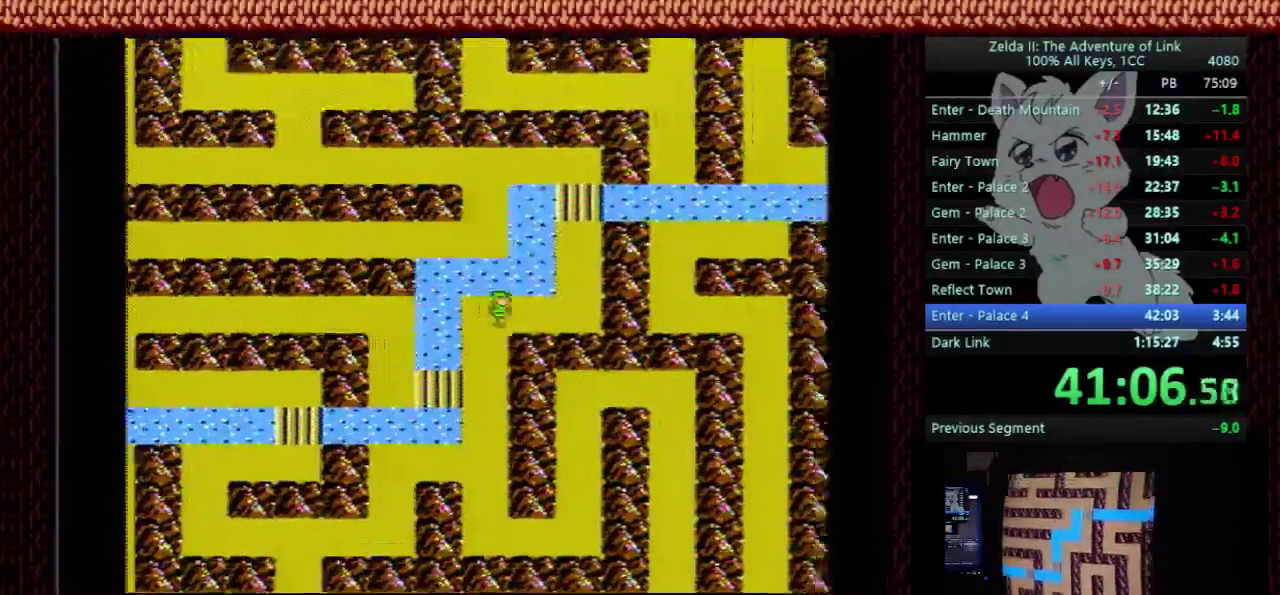
{"buttons": ["DPAD_UP"], "events": [[433, "DPAD_RIGHT", "up"], [433, "DPAD_UP", "down"]]}
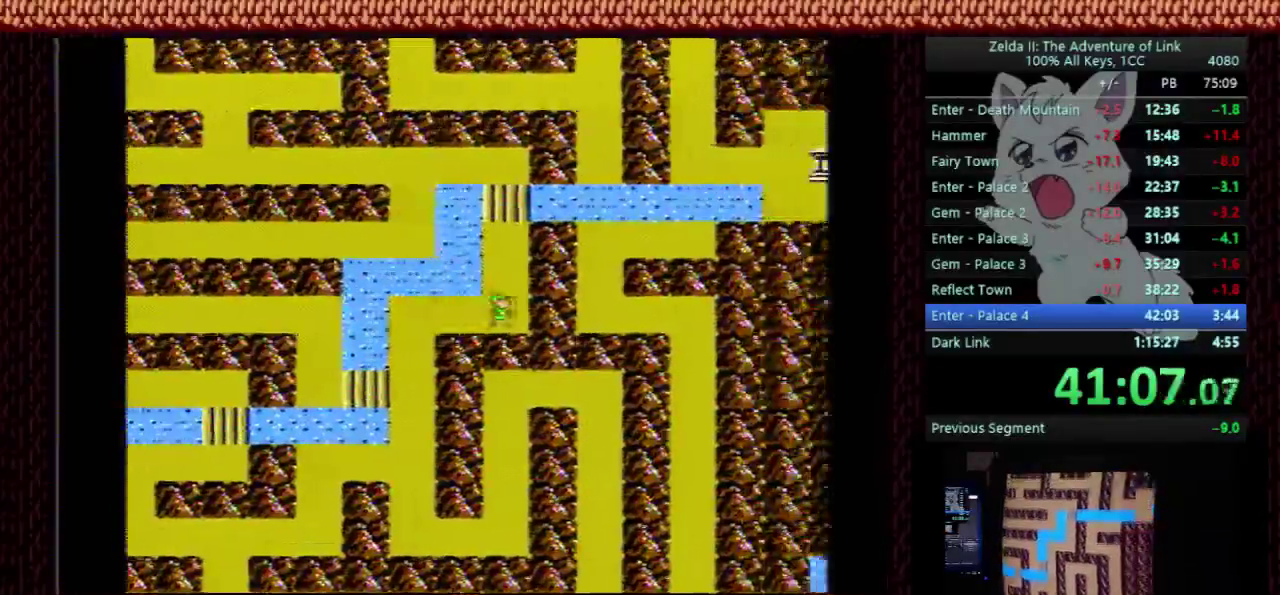
{"buttons": ["DPAD_UP"], "events": []}
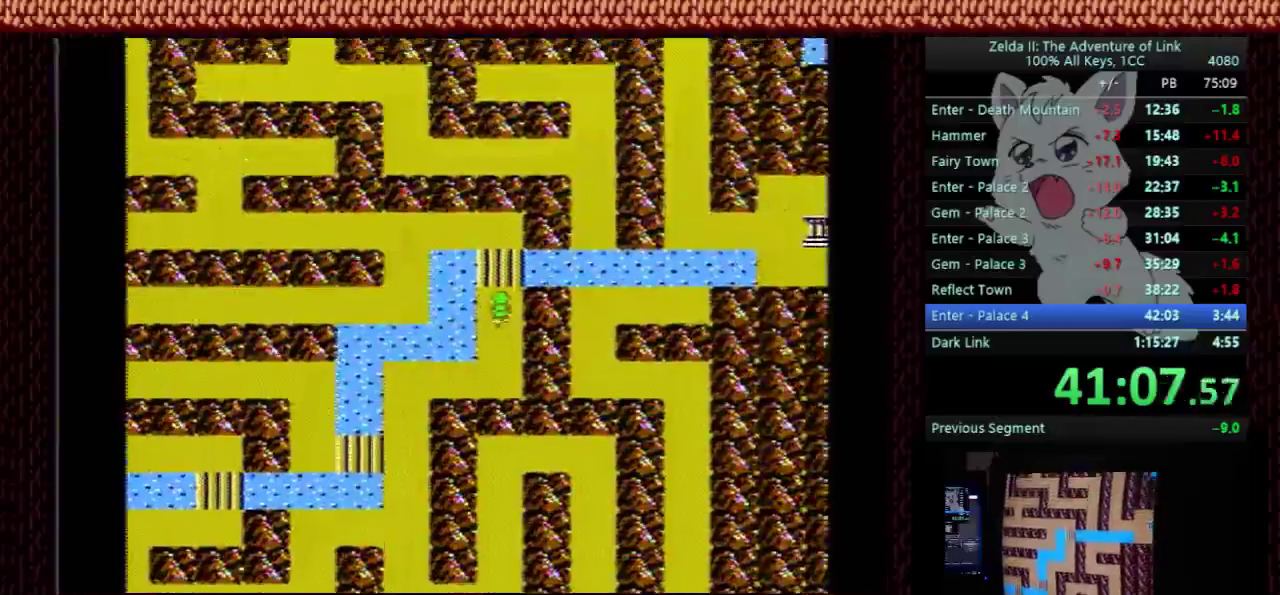
{"buttons": ["DPAD_UP"], "events": []}
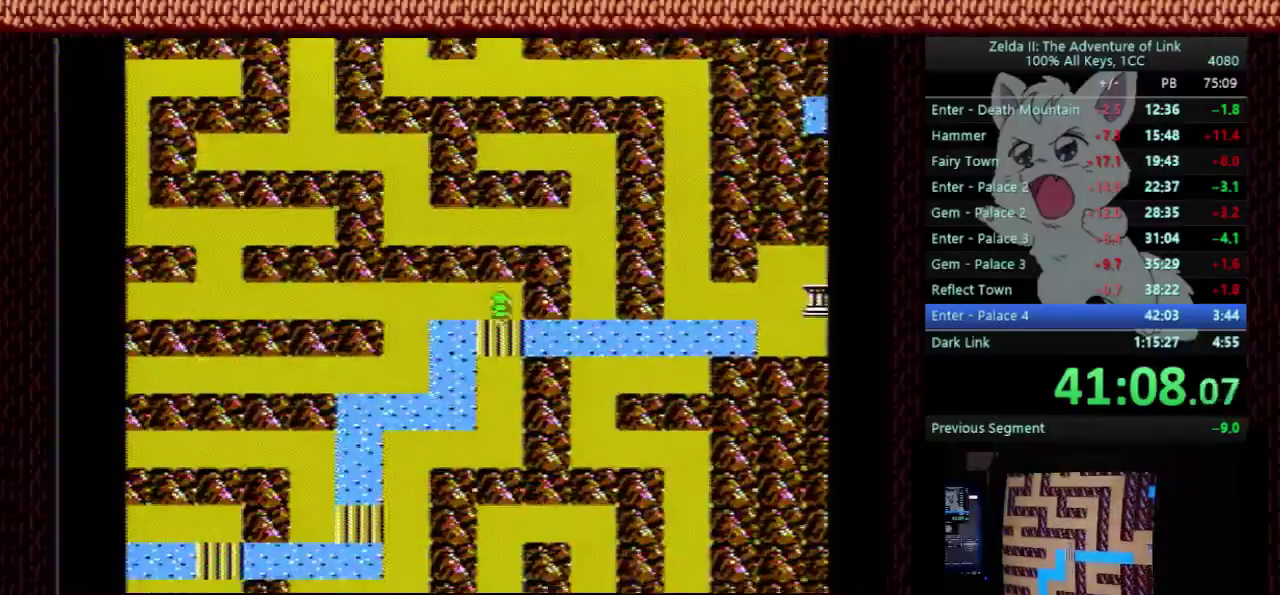
{"buttons": ["DPAD_LEFT"], "events": [[33, "DPAD_LEFT", "down"], [33, "DPAD_UP", "up"]]}
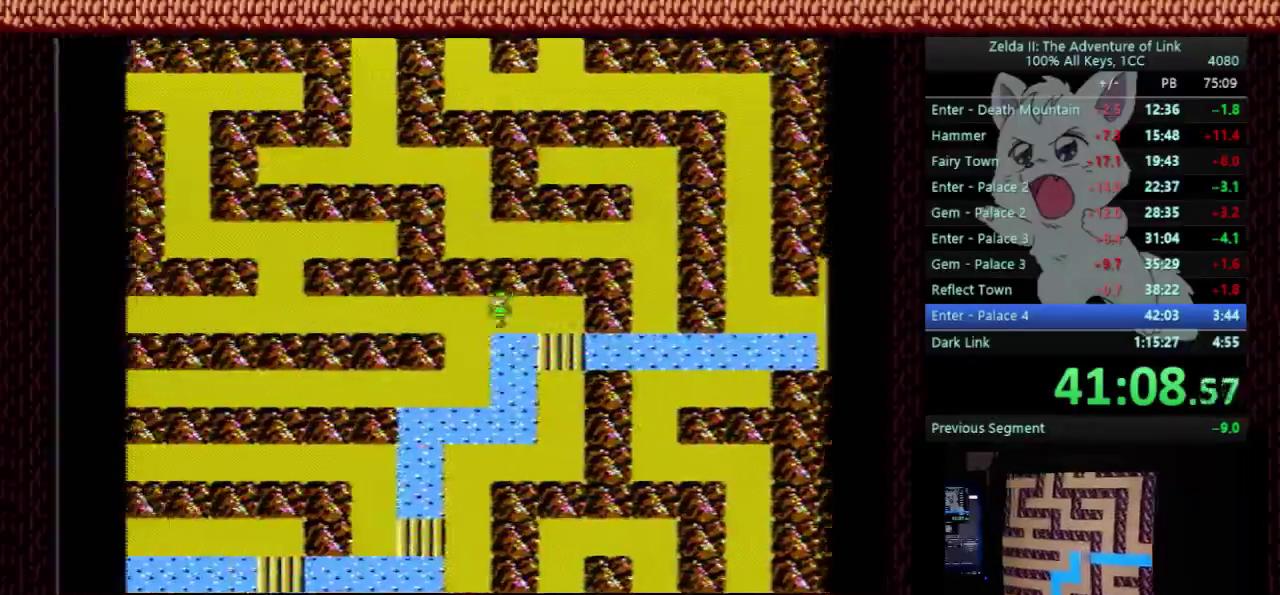
{"buttons": ["DPAD_DOWN"], "events": [[133, "DPAD_DOWN", "down"], [133, "DPAD_LEFT", "up"]]}
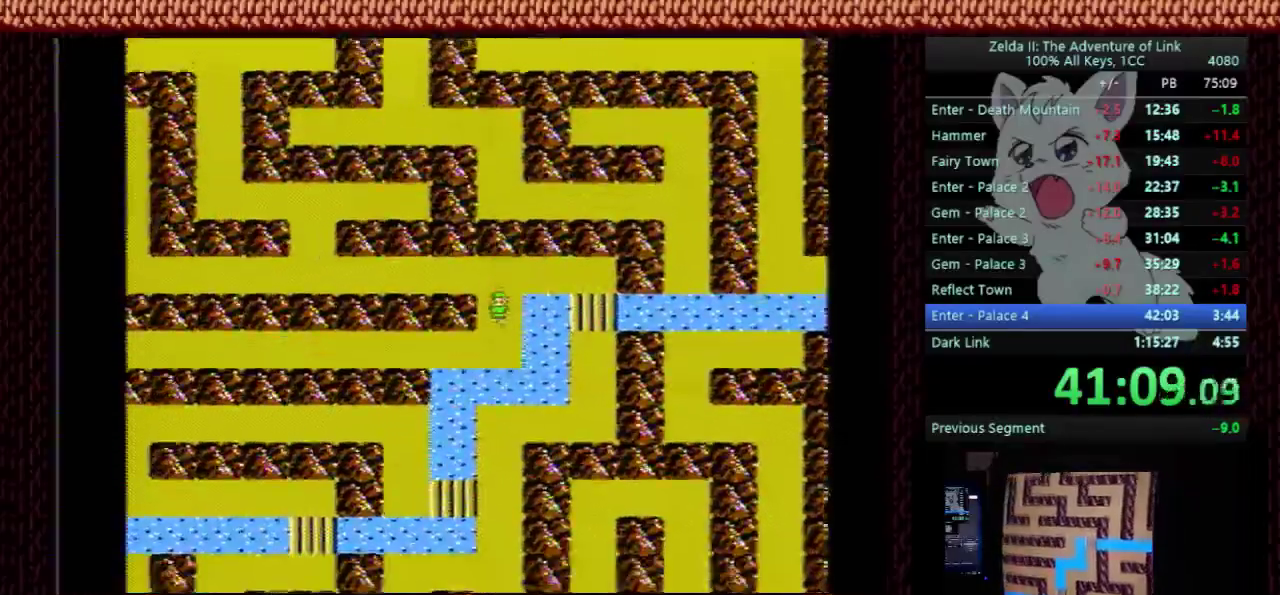
{"buttons": ["DPAD_LEFT"], "events": [[167, "DPAD_DOWN", "up"], [167, "DPAD_LEFT", "down"]]}
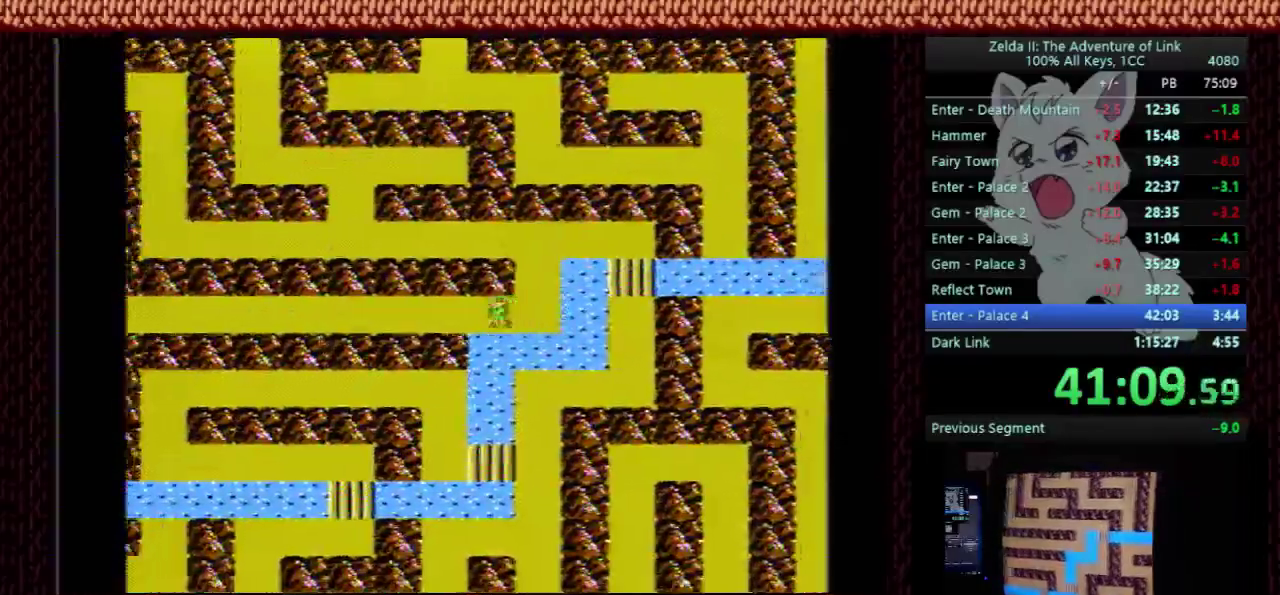
{"buttons": ["DPAD_LEFT"], "events": []}
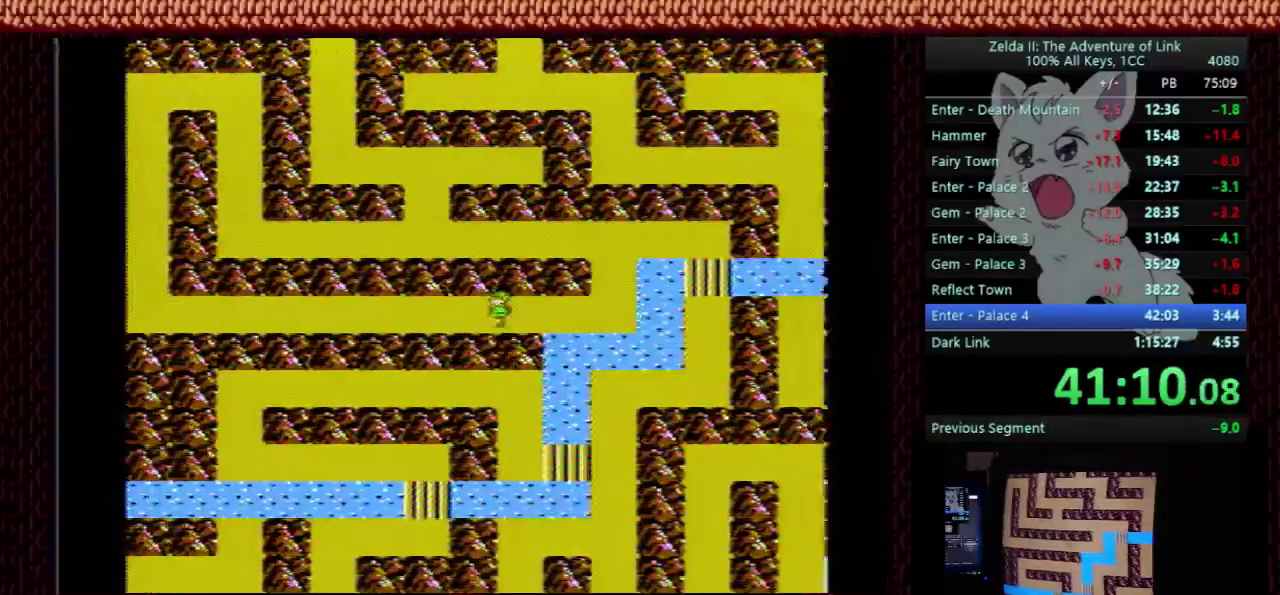
{"buttons": ["DPAD_LEFT"], "events": []}
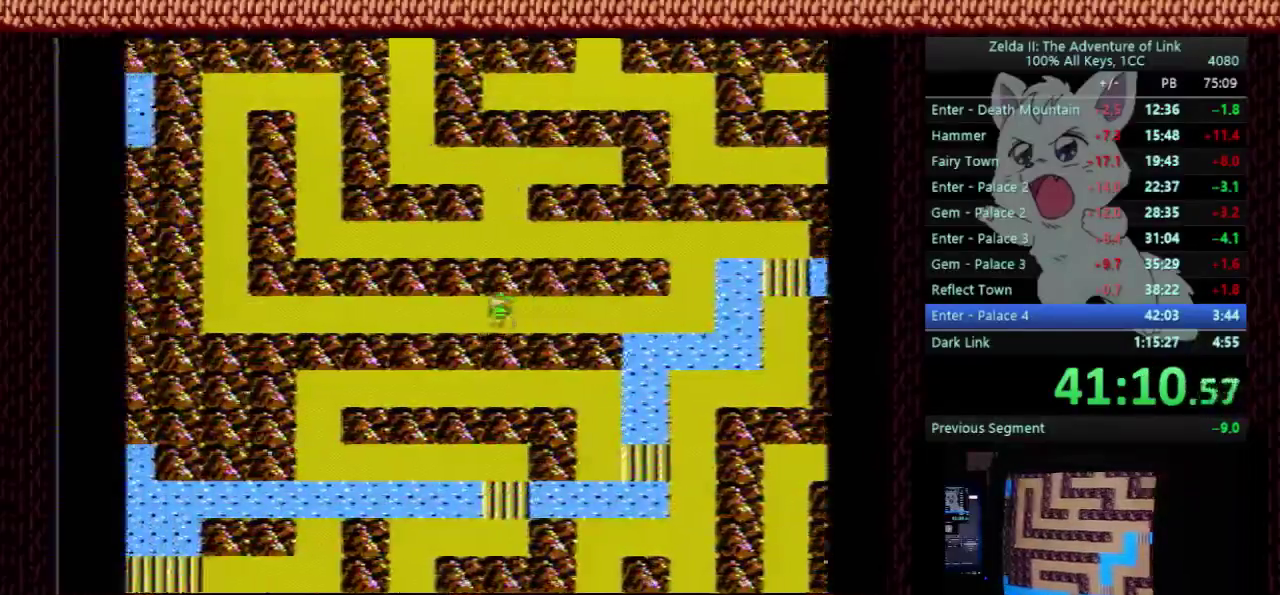
{"buttons": ["DPAD_LEFT"], "events": []}
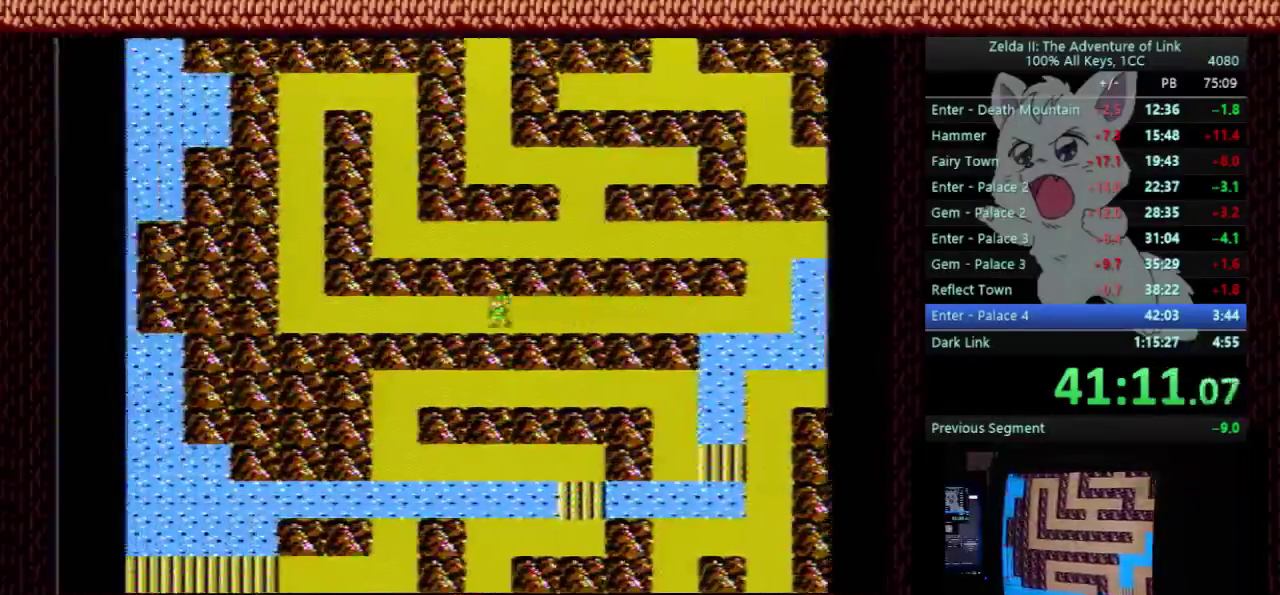
{"buttons": ["DPAD_LEFT"], "events": []}
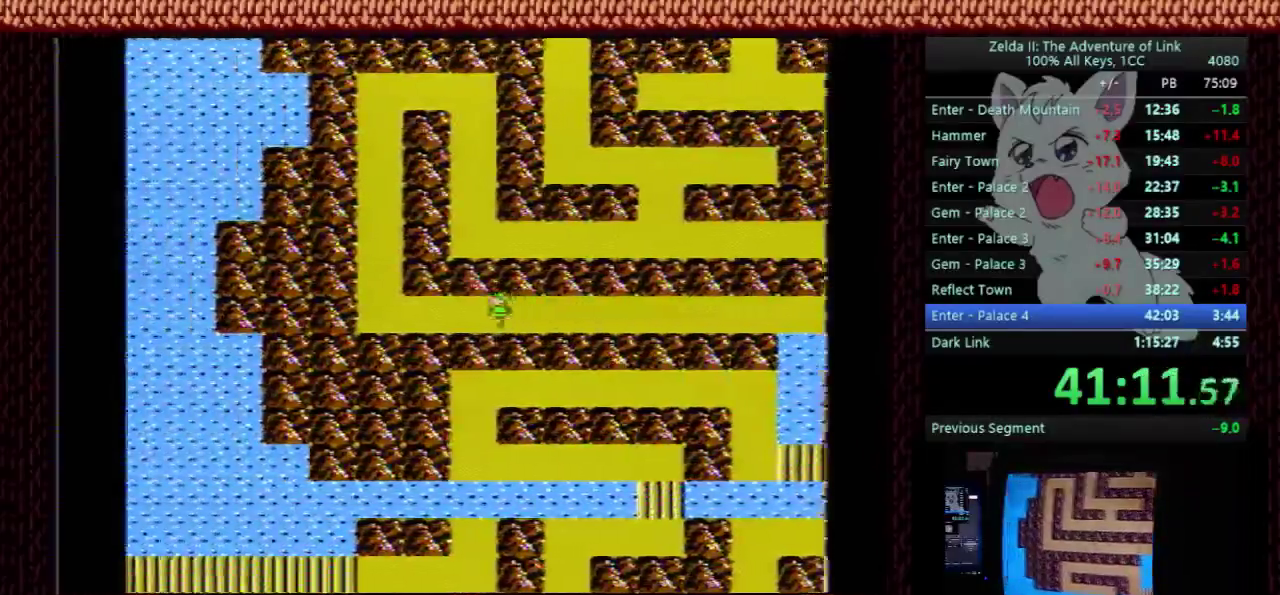
{"buttons": ["DPAD_LEFT"], "events": []}
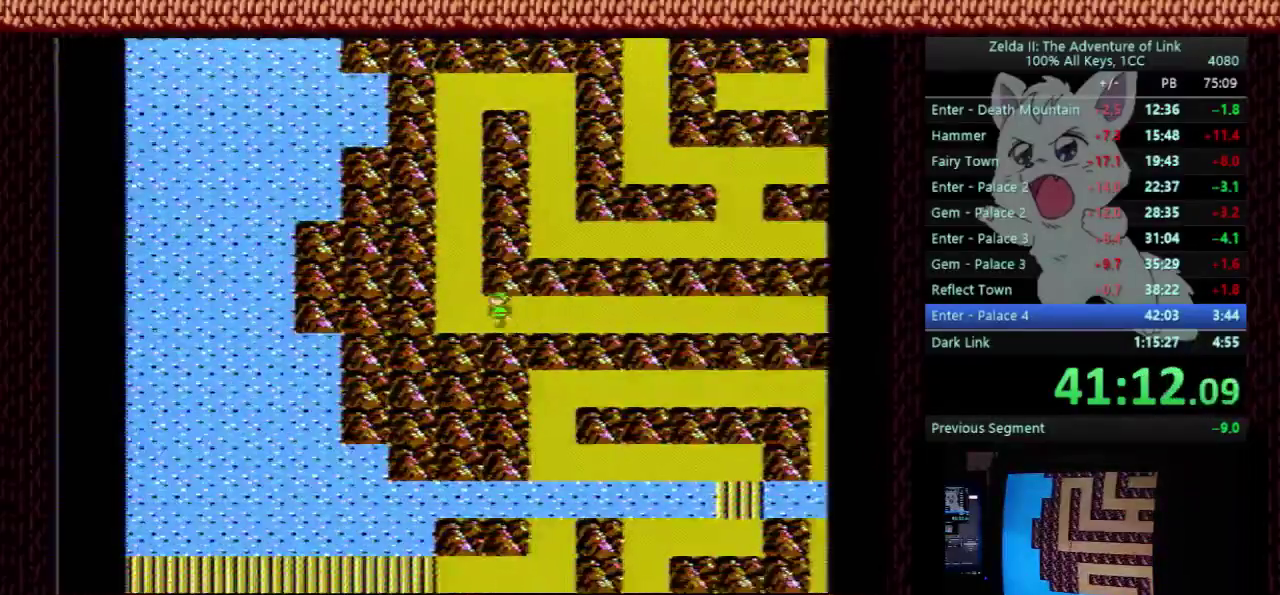
{"buttons": ["DPAD_UP"], "events": [[67, "DPAD_LEFT", "up"], [167, "DPAD_UP", "down"]]}
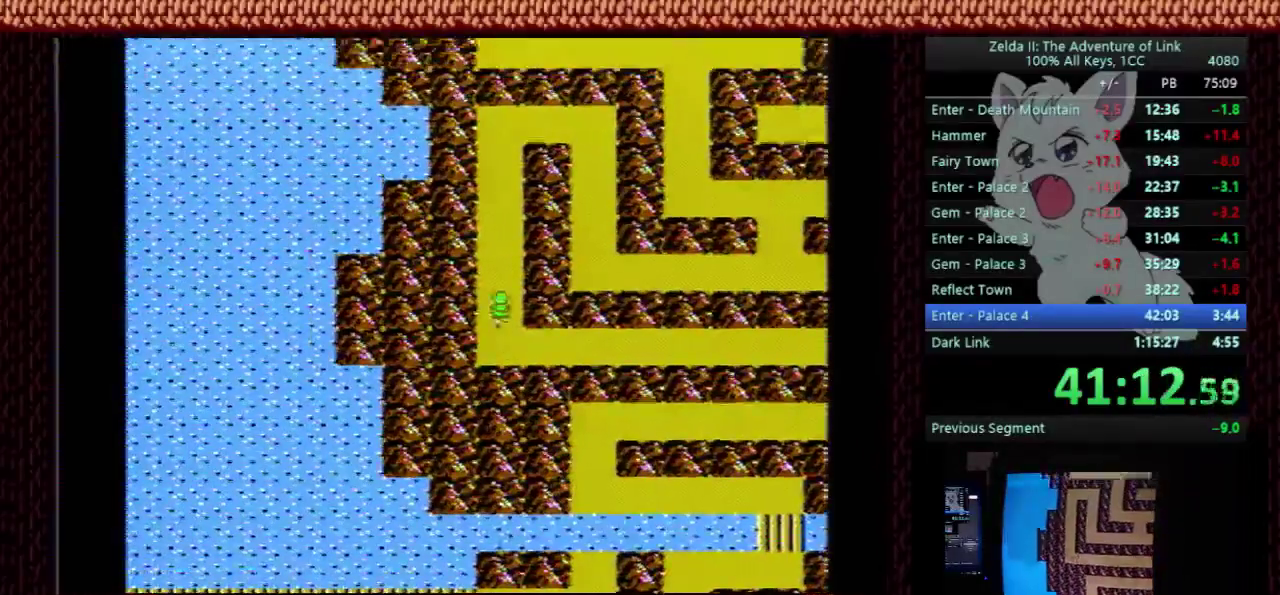
{"buttons": ["DPAD_UP"], "events": []}
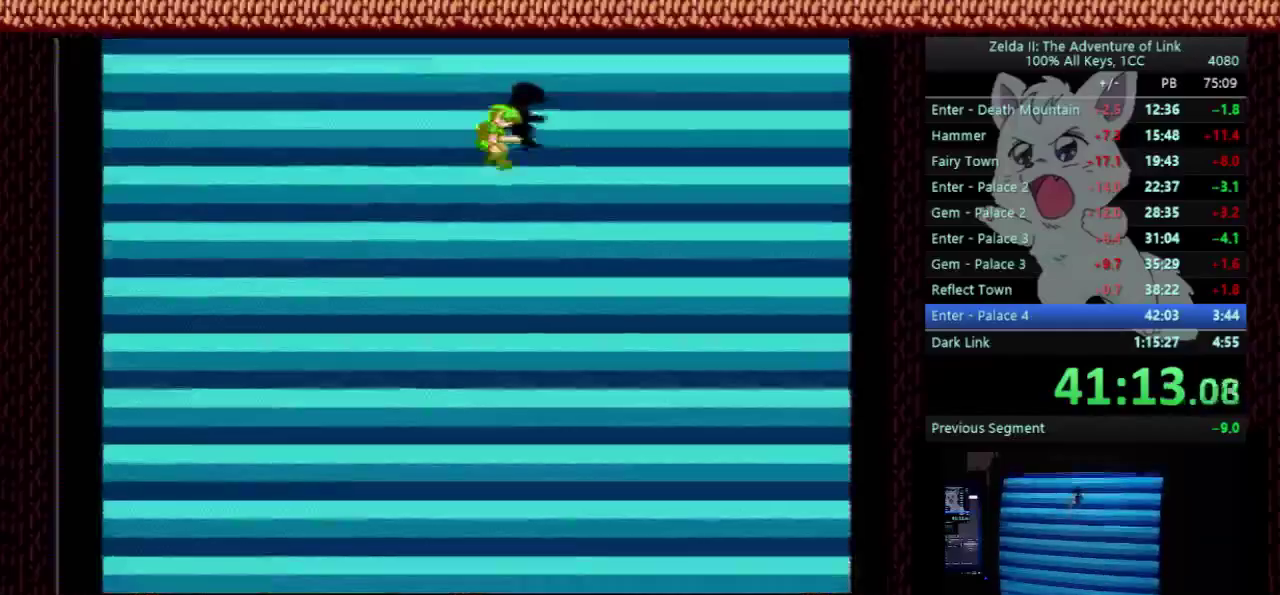
{"buttons": ["DPAD_RIGHT"], "events": [[33, "DPAD_UP", "up"], [133, "DPAD_RIGHT", "down"]]}
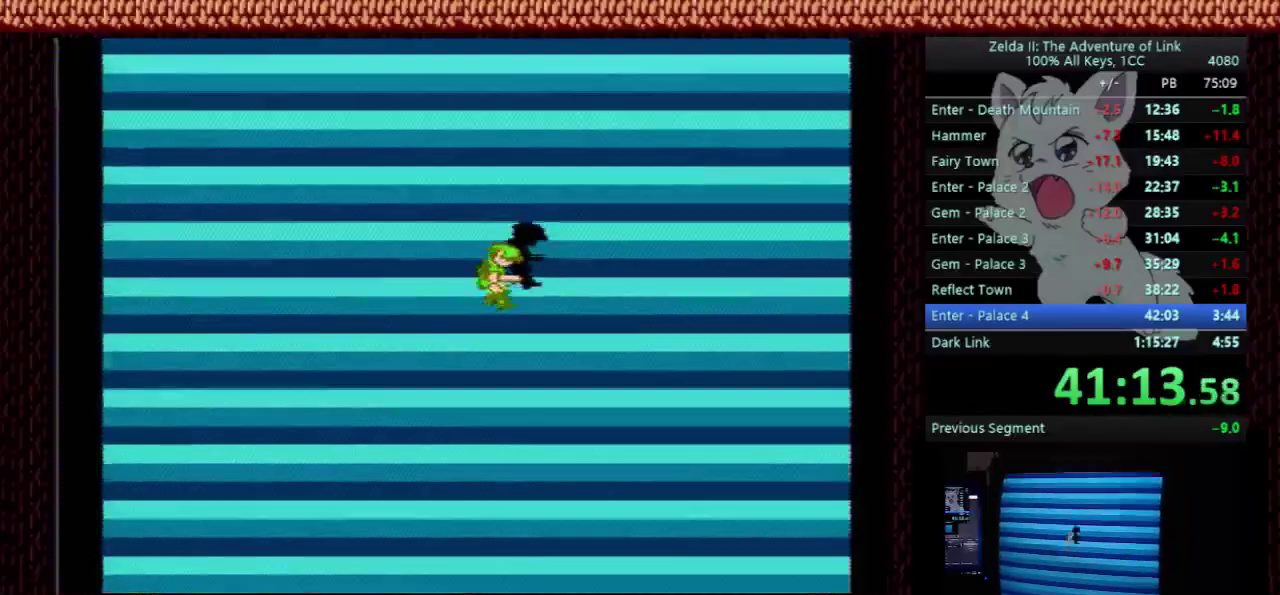
{"buttons": ["DPAD_RIGHT"], "events": []}
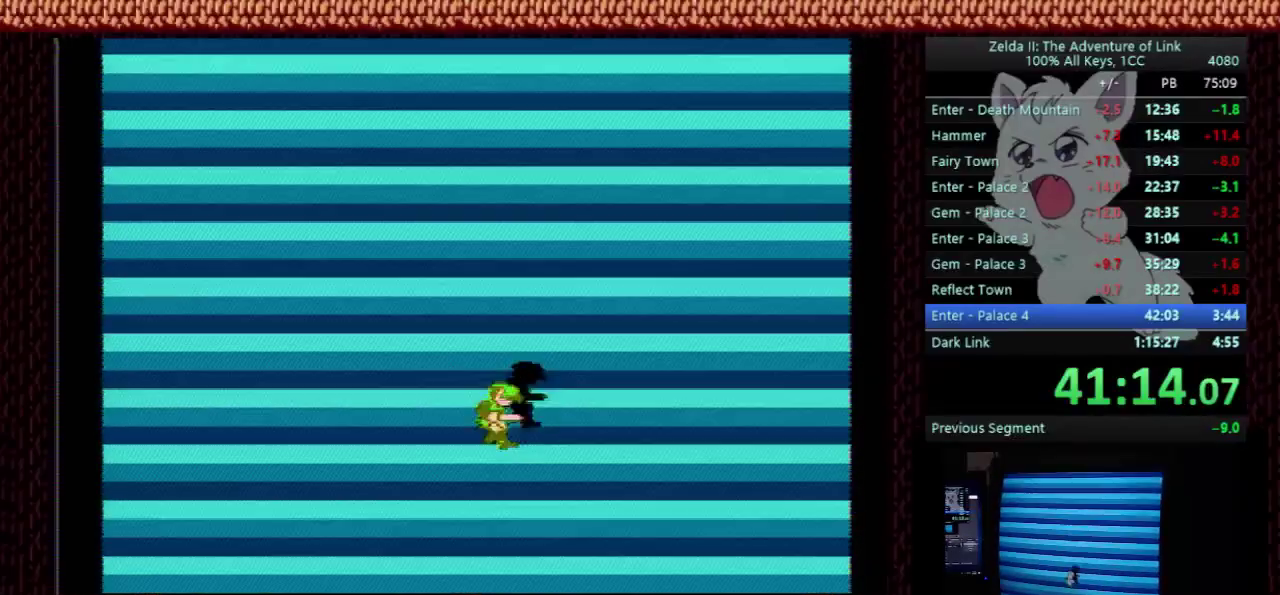
{"buttons": ["DPAD_RIGHT"], "events": []}
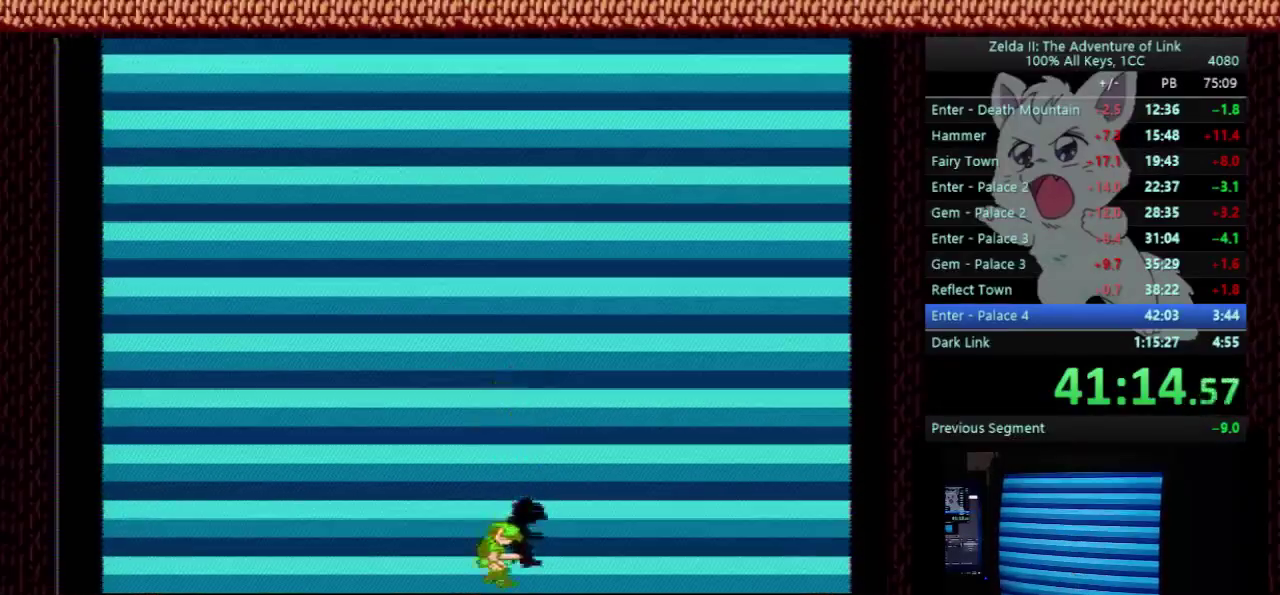
{"buttons": ["DPAD_RIGHT"], "events": []}
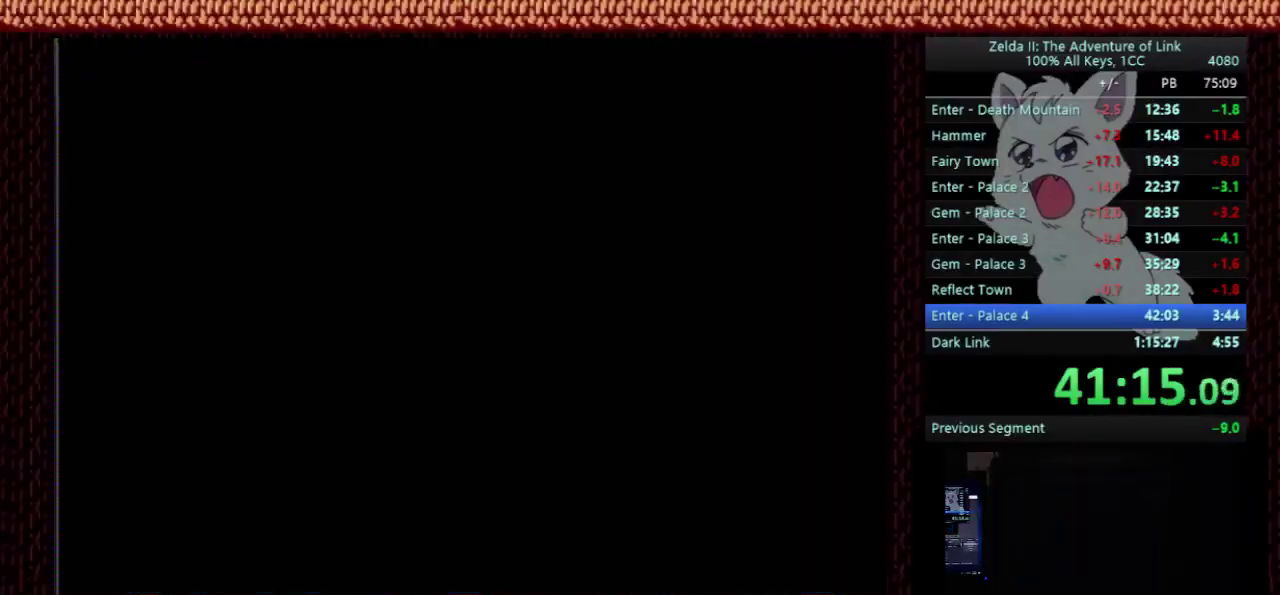
{"buttons": ["DPAD_RIGHT"], "events": []}
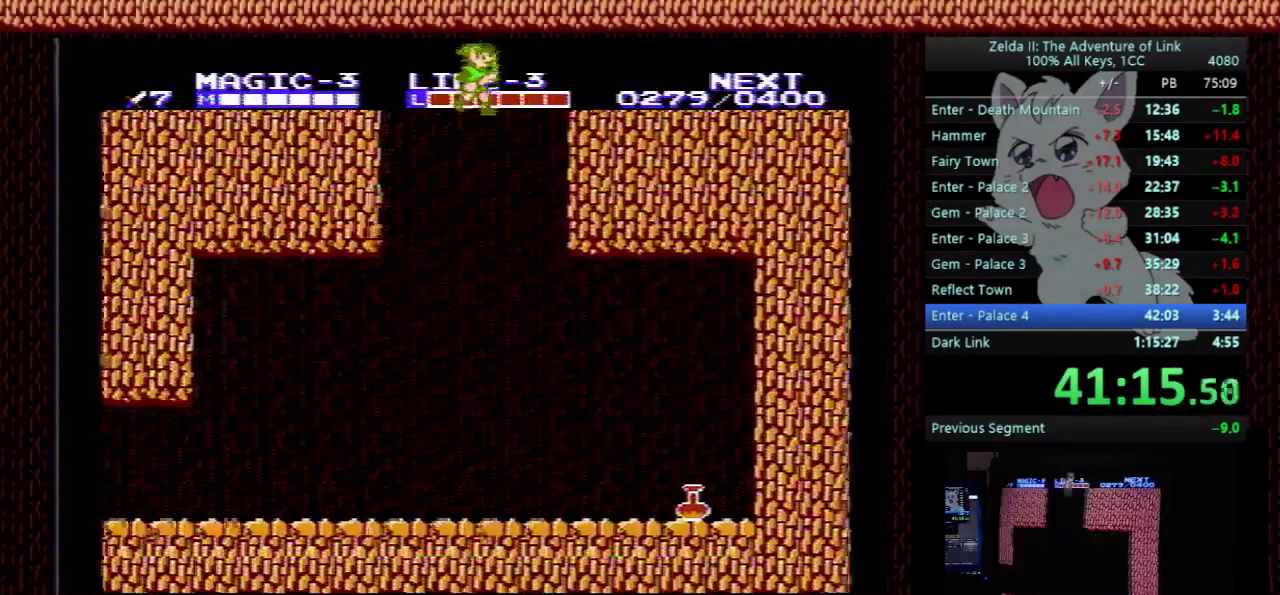
{"buttons": ["DPAD_RIGHT"], "events": []}
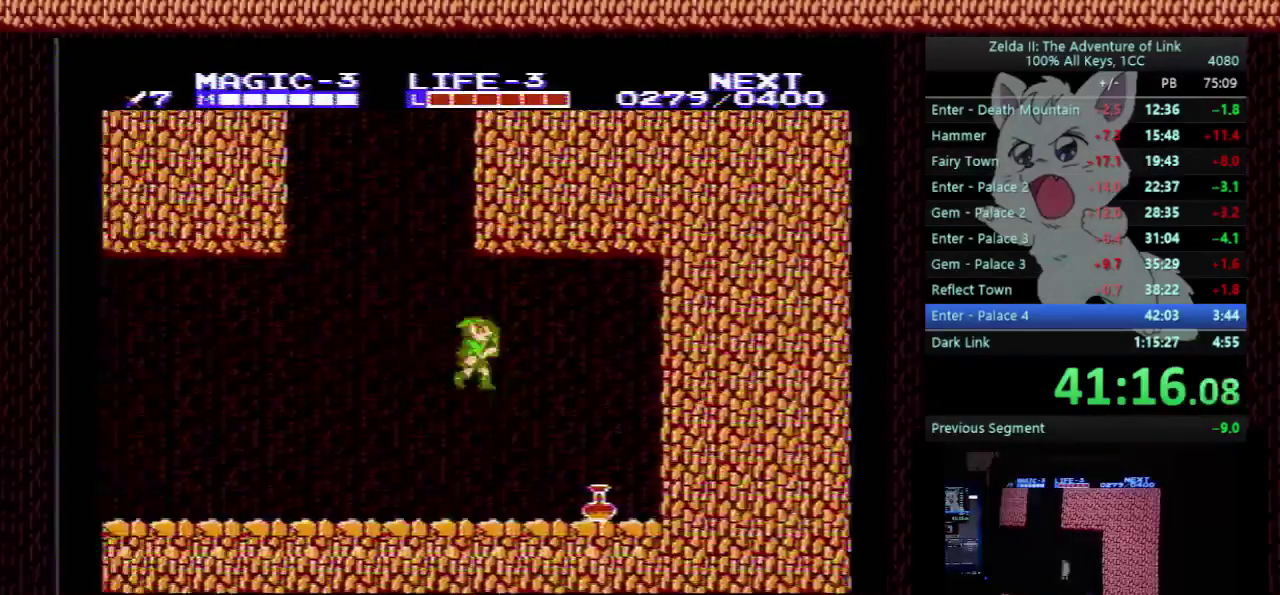
{"buttons": ["DPAD_LEFT"], "events": [[367, "DPAD_RIGHT", "up"], [367, "SELECT", "down"], [400, "DPAD_LEFT", "down"], [433, "SELECT", "up"]]}
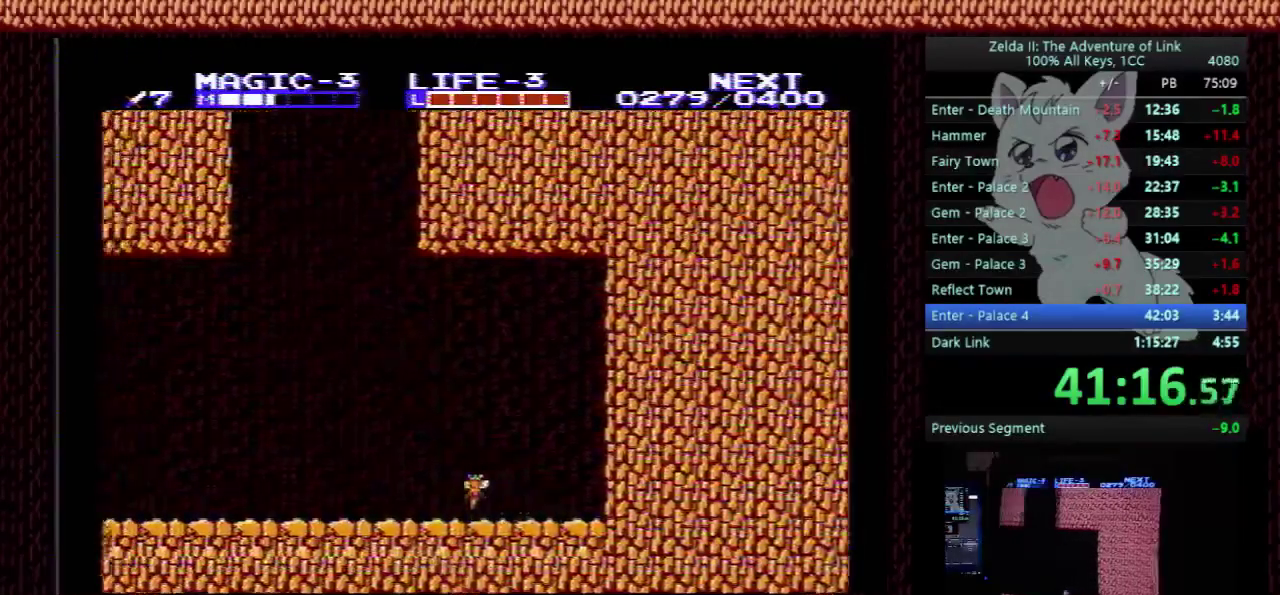
{"buttons": ["DPAD_LEFT"], "events": []}
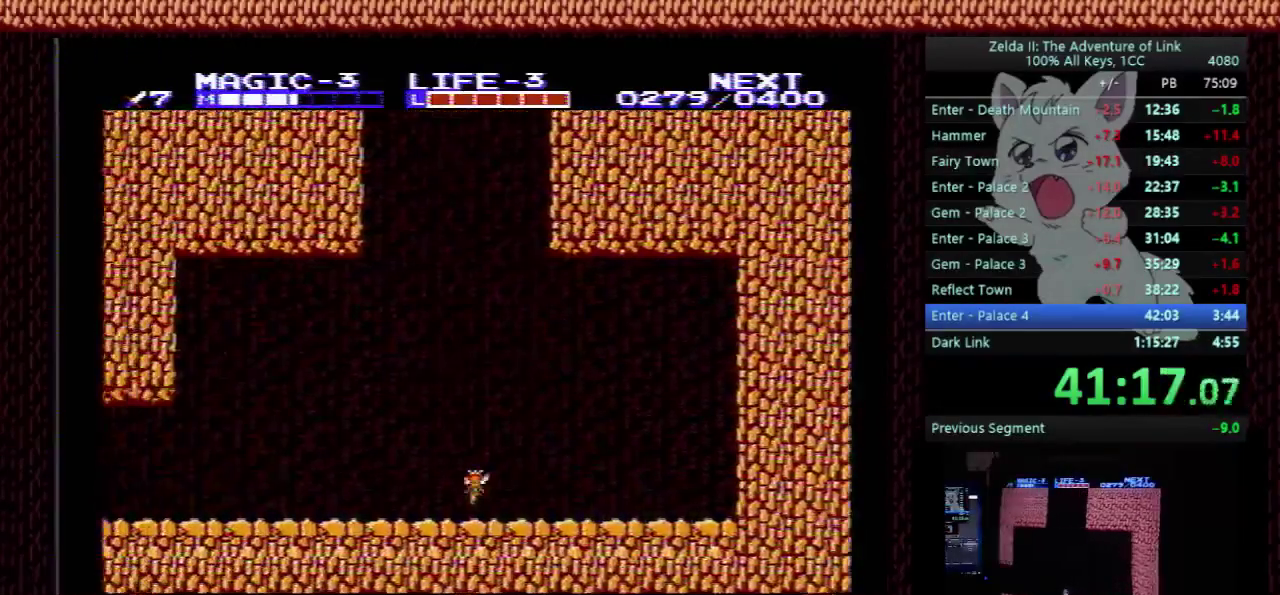
{"buttons": ["DPAD_UP", "DPAD_LEFT"], "events": [[400, "DPAD_UP", "down"]]}
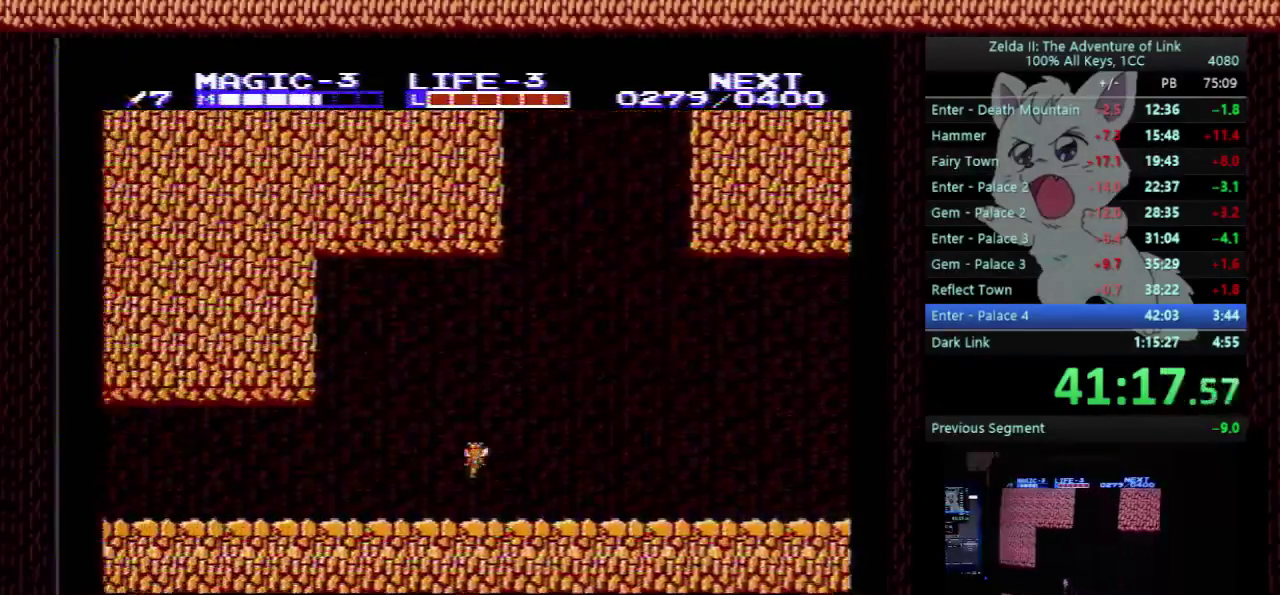
{"buttons": ["DPAD_LEFT"], "events": [[67, "DPAD_UP", "up"], [200, "DPAD_UP", "down"], [267, "DPAD_UP", "up"]]}
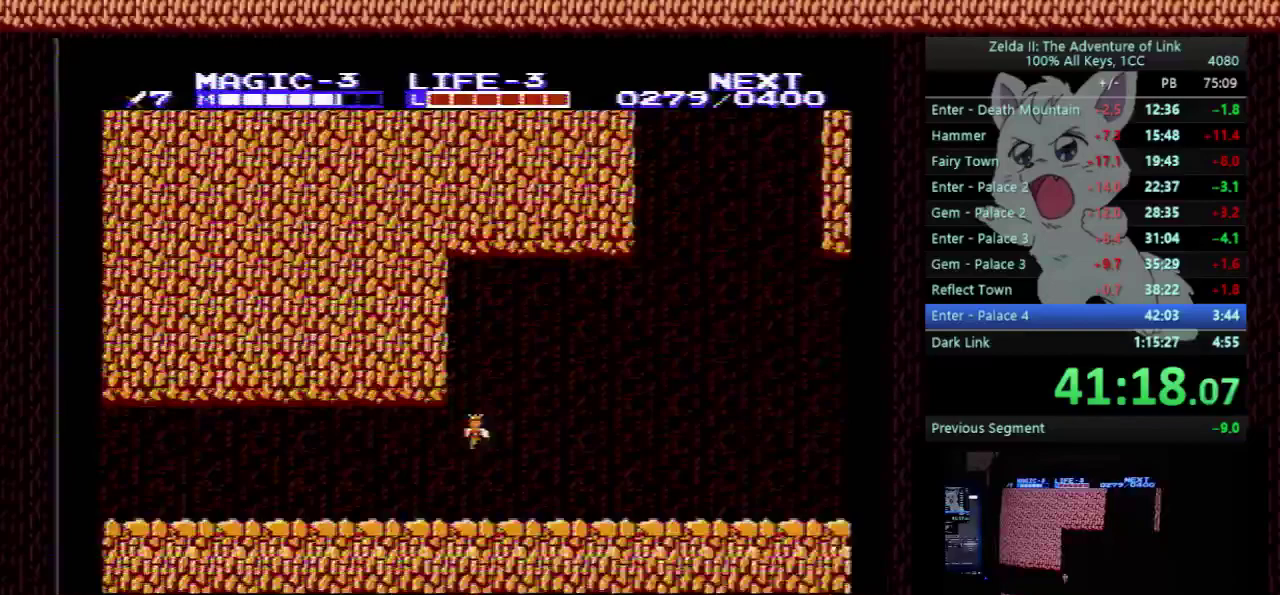
{"buttons": ["DPAD_LEFT", "START"], "events": [[467, "START", "down"]]}